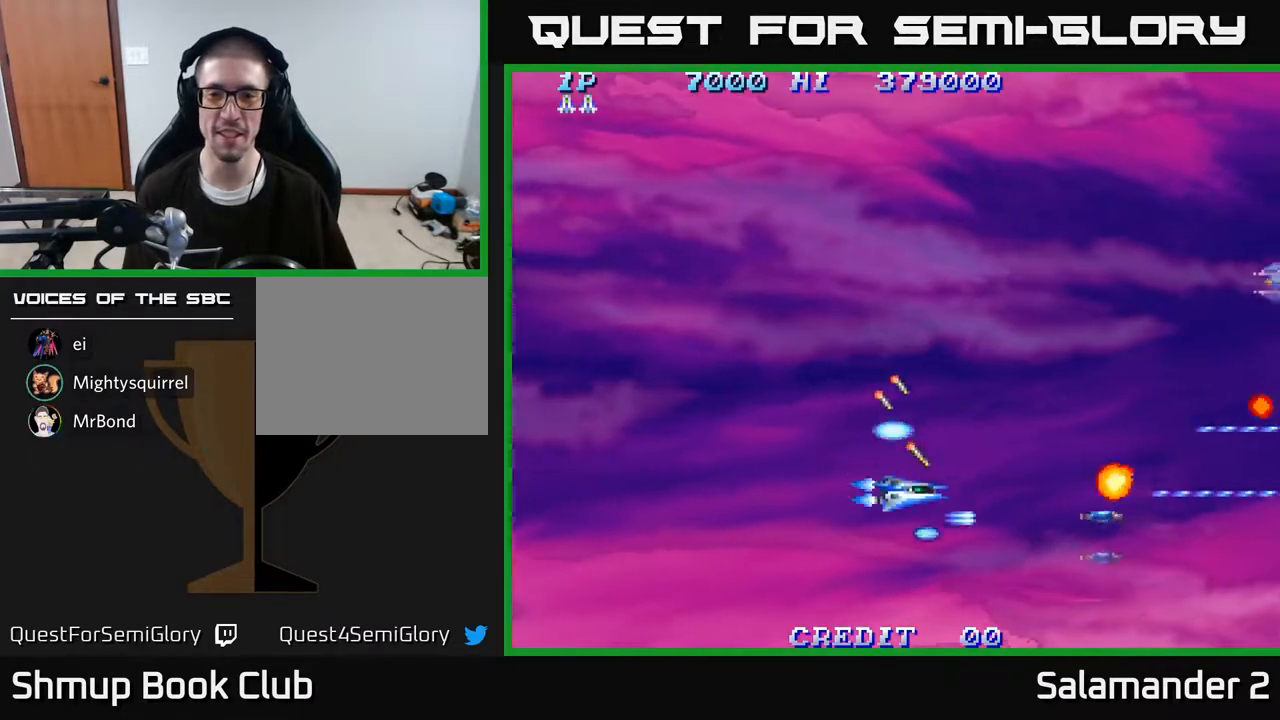
Gameplay with a controller (Xbox layout); each line is a JSON object with the inputs held at the frame after it. "events" lists button and stick changes between this image and that frame as [ms after this image, input, new state], when the widget could be followed in between. Not read: left_stick.
{"buttons": ["DPAD_UP"], "right_stick": "center", "events": [[233, "DPAD_DOWN", "up"], [283, "DPAD_UP", "down"], [433, "A", "up"]]}
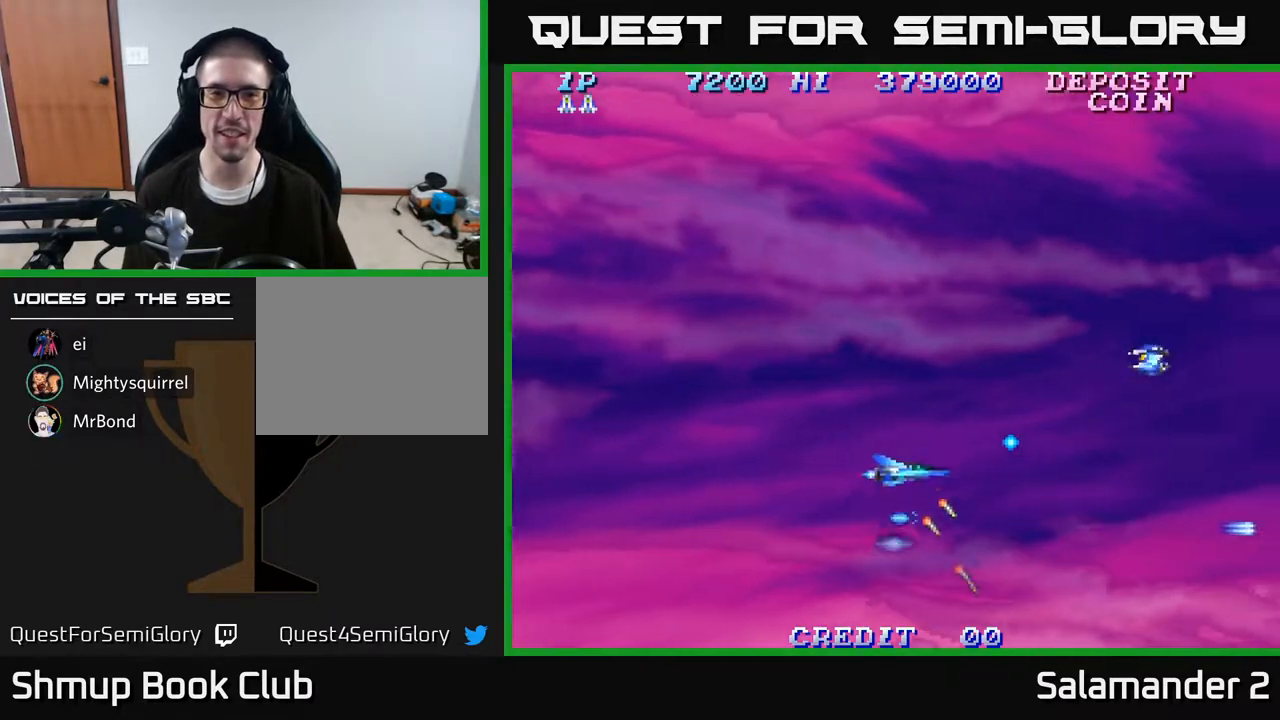
{"buttons": ["A", "DPAD_UP", "DPAD_LEFT"], "right_stick": "center", "events": [[183, "A", "down"], [283, "DPAD_LEFT", "down"]]}
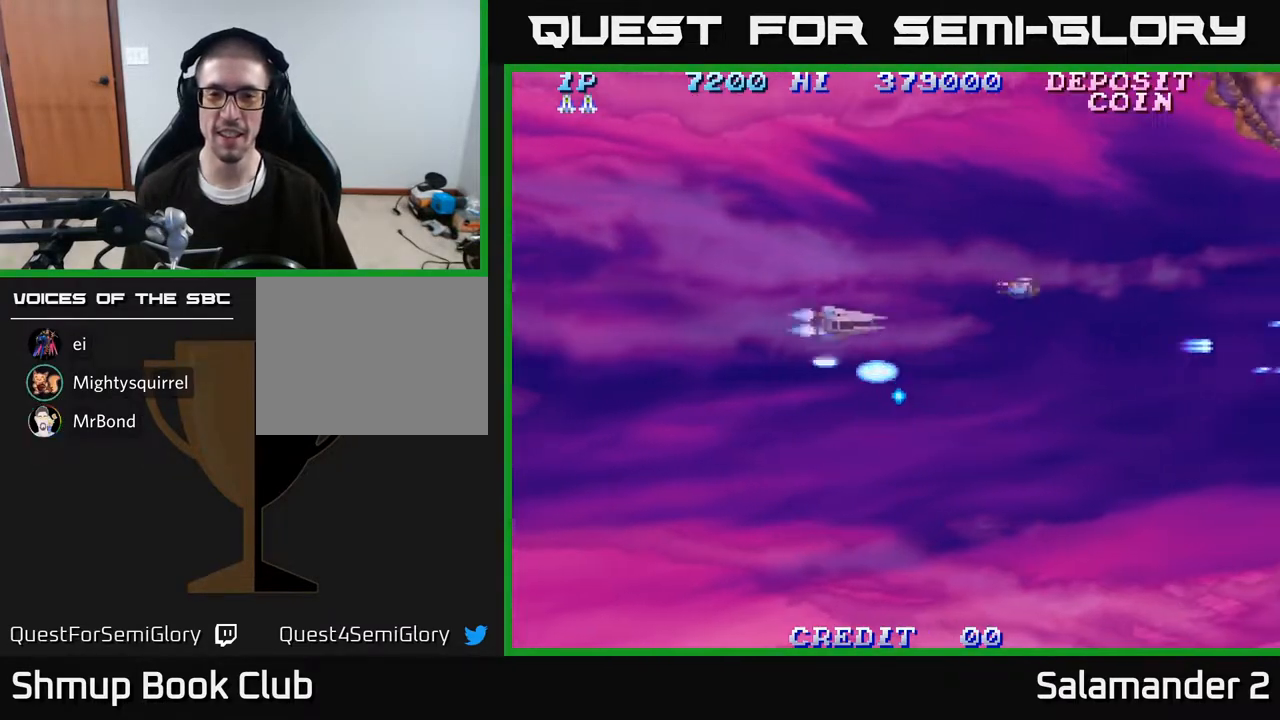
{"buttons": ["A", "DPAD_RIGHT"], "right_stick": "center", "events": [[17, "DPAD_LEFT", "up"], [483, "DPAD_RIGHT", "down"], [483, "DPAD_UP", "up"]]}
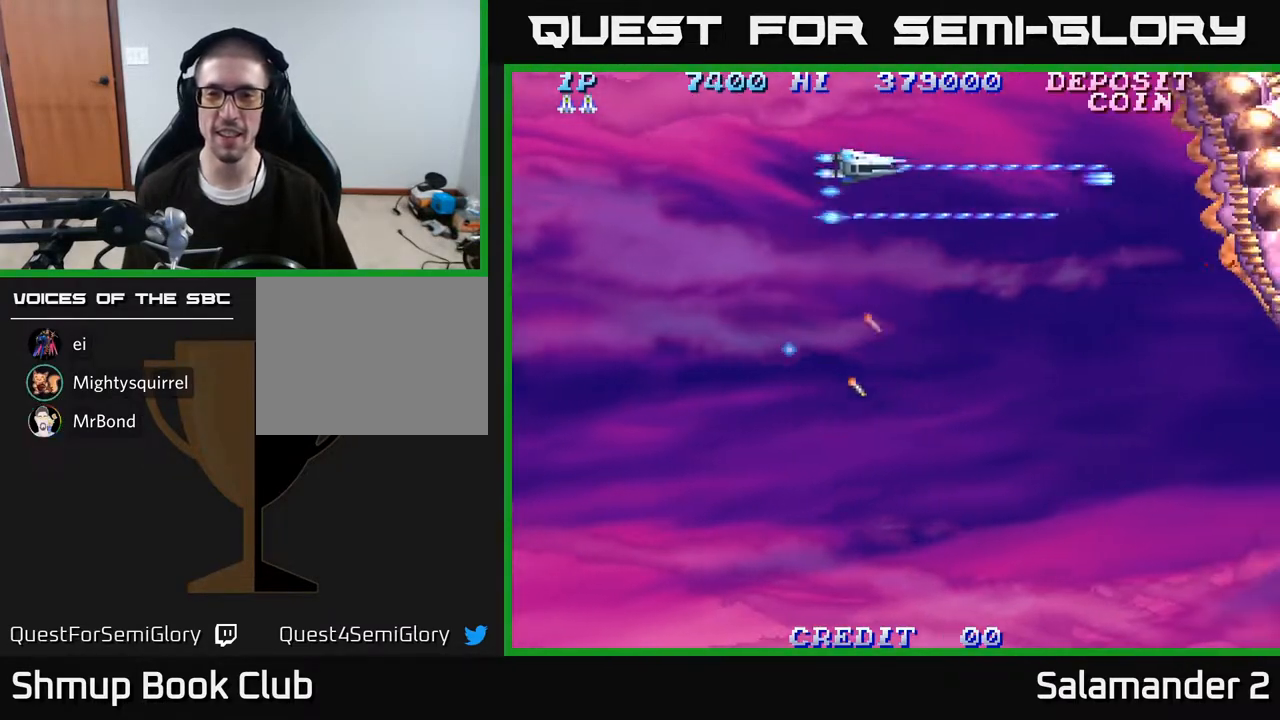
{"buttons": ["A", "DPAD_DOWN"], "right_stick": "center", "events": [[83, "DPAD_DOWN", "down"], [133, "A", "up"], [133, "DPAD_RIGHT", "up"], [317, "A", "down"]]}
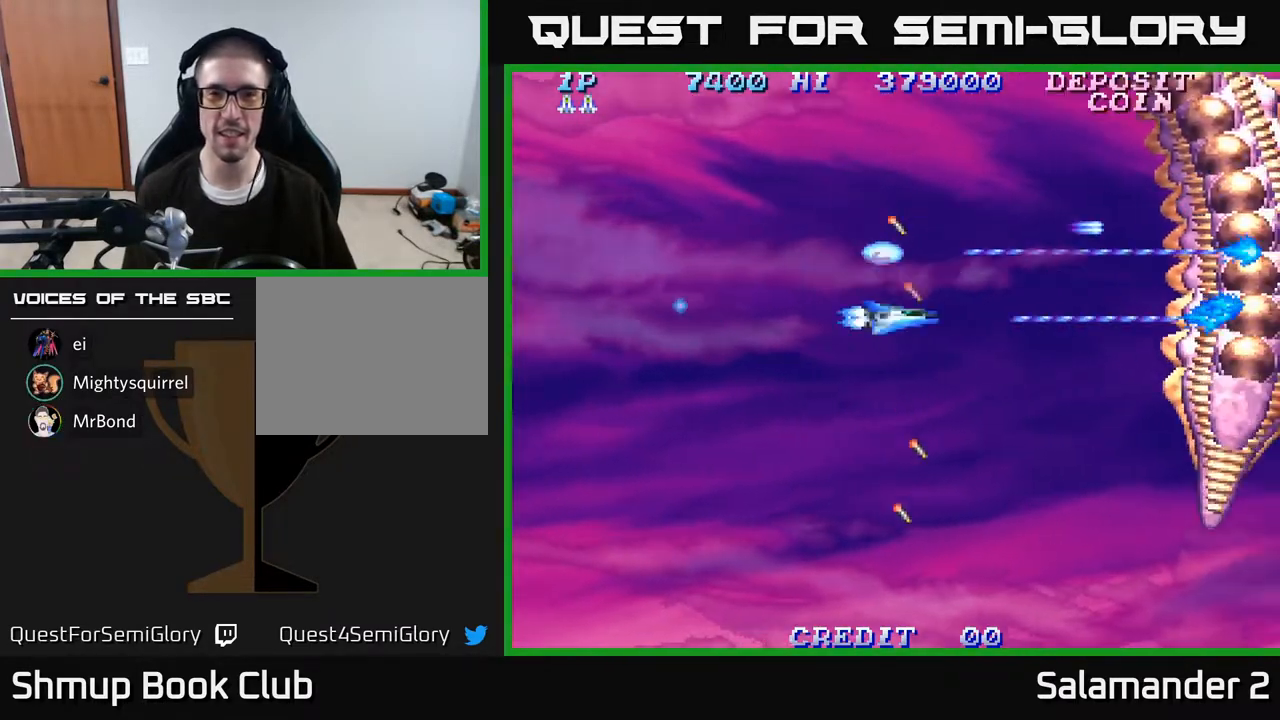
{"buttons": ["A", "DPAD_DOWN", "DPAD_LEFT"], "right_stick": "center", "events": [[400, "DPAD_LEFT", "down"]]}
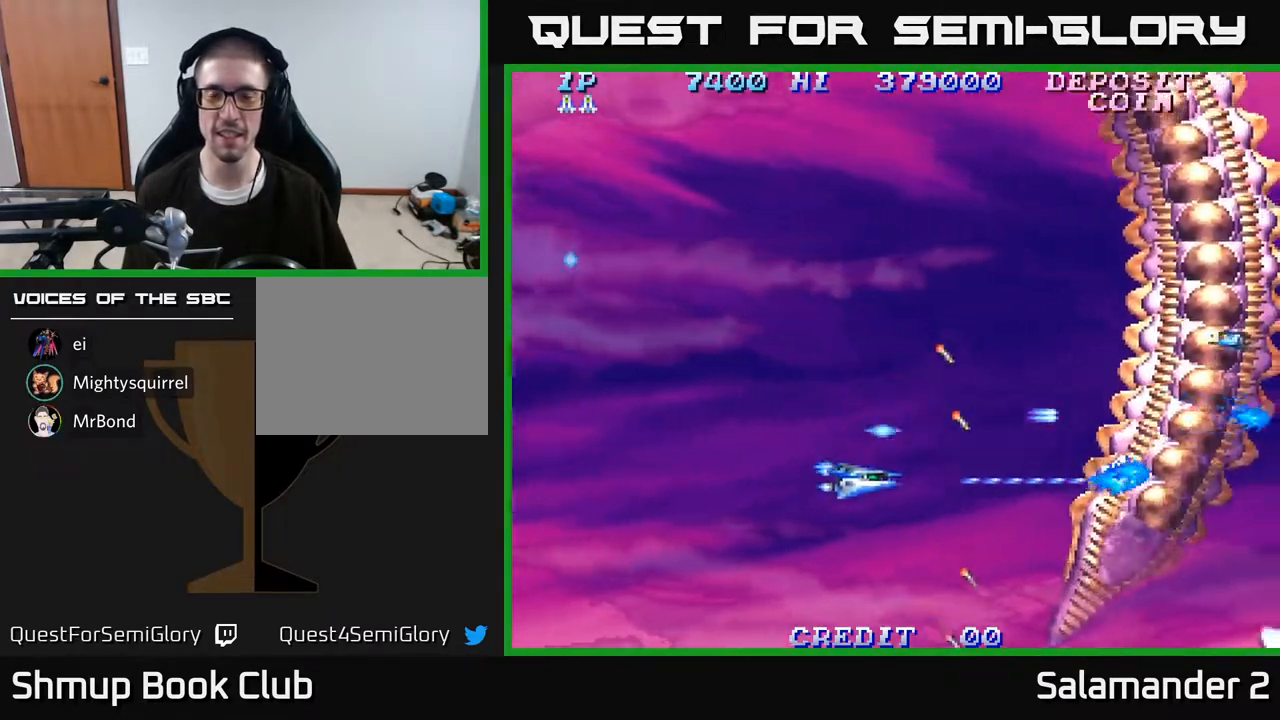
{"buttons": ["A", "DPAD_UP", "DPAD_RIGHT"], "right_stick": "center", "events": [[200, "DPAD_DOWN", "up"], [233, "DPAD_LEFT", "up"], [267, "DPAD_UP", "down"], [300, "DPAD_RIGHT", "down"]]}
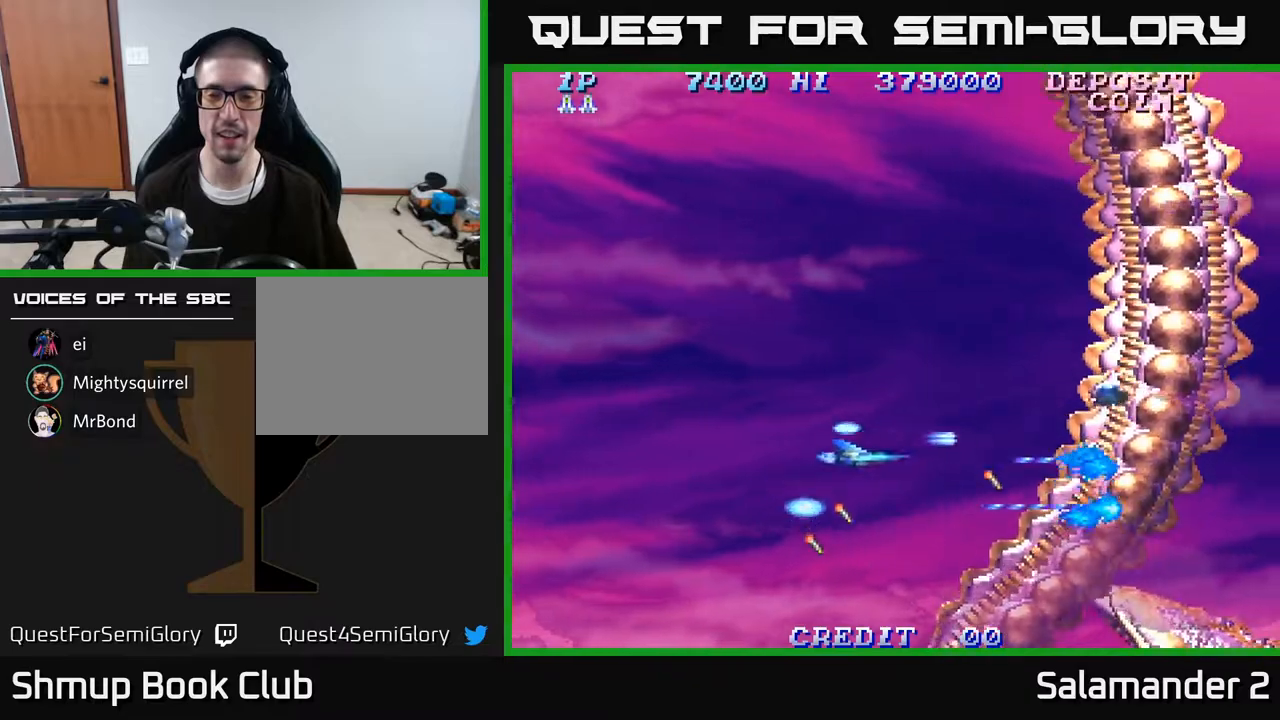
{"buttons": ["A", "DPAD_UP", "DPAD_LEFT"], "right_stick": "center", "events": [[167, "DPAD_RIGHT", "up"], [400, "DPAD_LEFT", "down"]]}
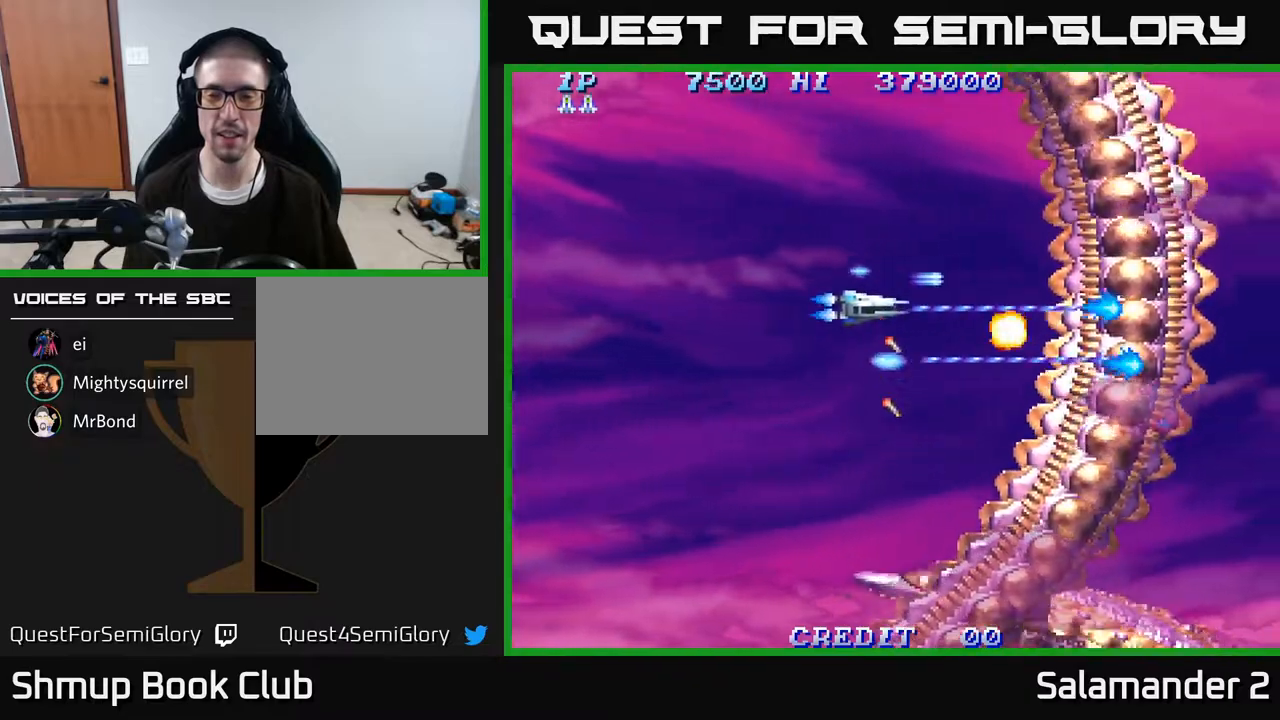
{"buttons": ["A", "DPAD_DOWN"], "right_stick": "center", "events": [[50, "DPAD_LEFT", "up"], [217, "DPAD_LEFT", "down"], [300, "DPAD_UP", "up"], [367, "DPAD_DOWN", "down"], [367, "DPAD_LEFT", "up"]]}
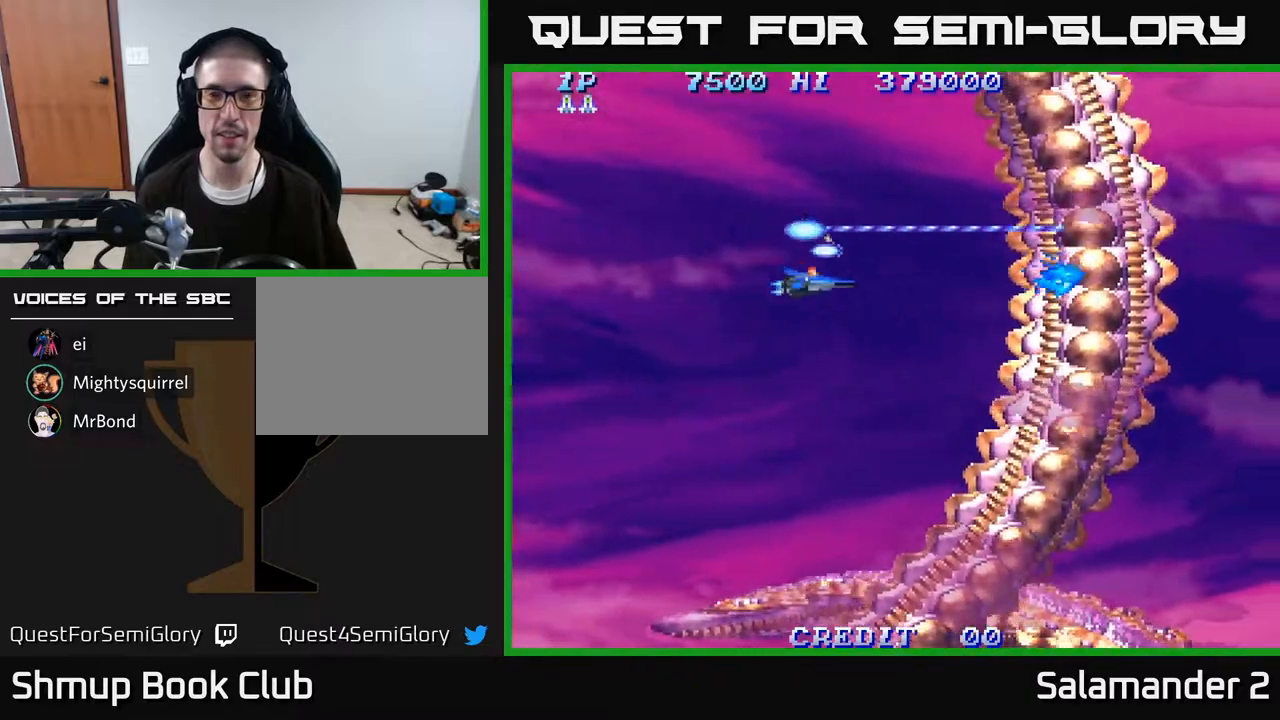
{"buttons": ["A", "DPAD_DOWN", "DPAD_LEFT"], "right_stick": "center", "events": [[483, "DPAD_LEFT", "down"]]}
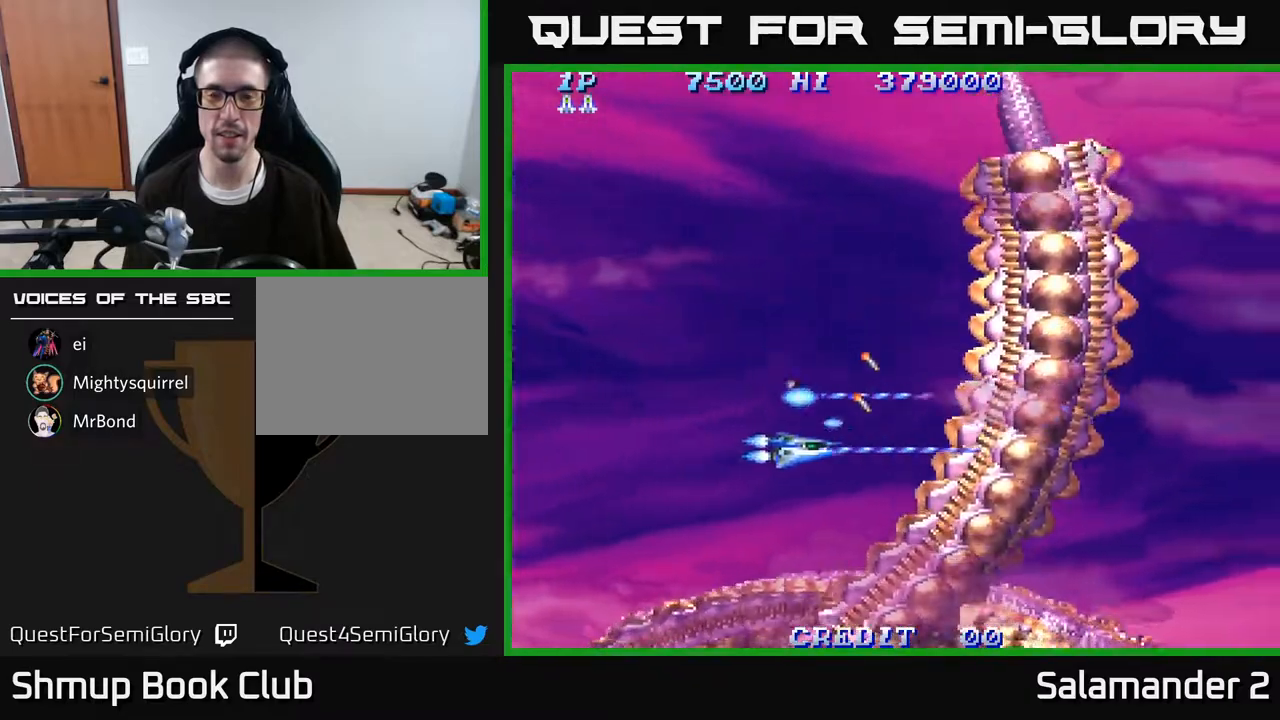
{"buttons": ["A", "DPAD_UP"], "right_stick": "center", "events": [[17, "DPAD_DOWN", "up"], [100, "DPAD_UP", "down"], [150, "DPAD_LEFT", "up"], [200, "DPAD_RIGHT", "down"], [200, "DPAD_UP", "up"], [317, "DPAD_UP", "down"], [383, "DPAD_RIGHT", "up"]]}
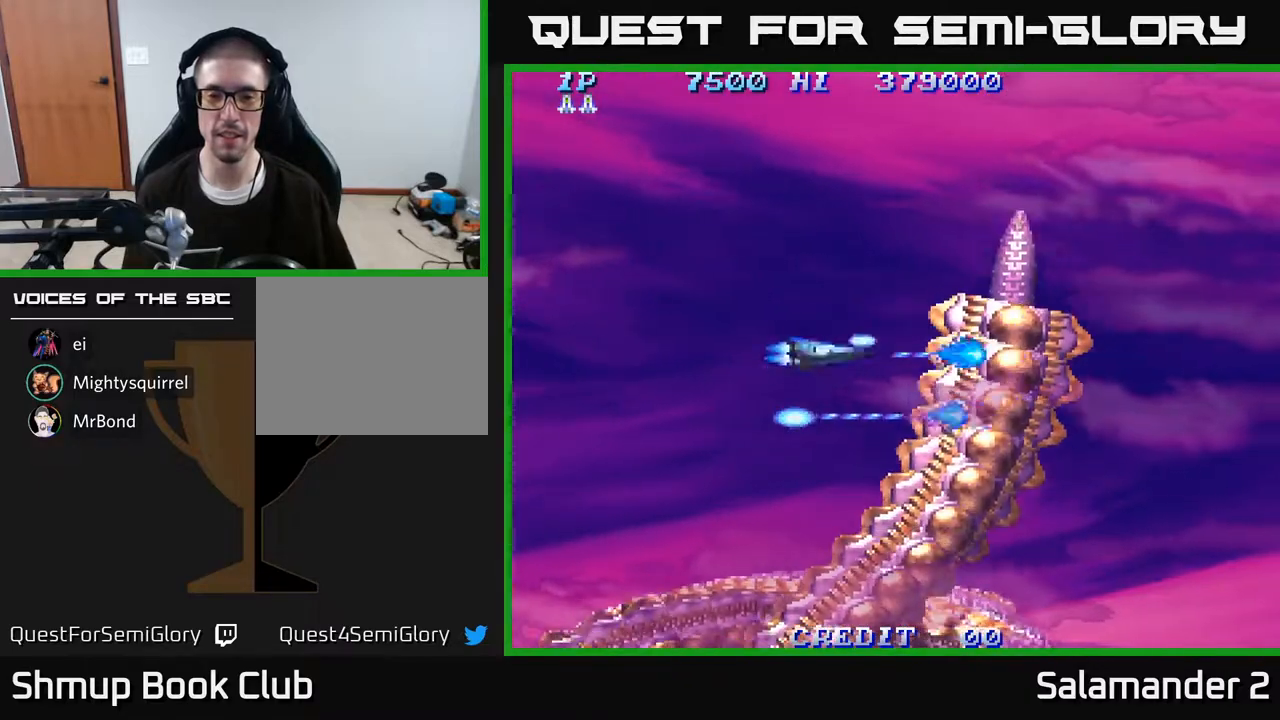
{"buttons": ["A", "DPAD_DOWN"], "right_stick": "center", "events": [[17, "DPAD_UP", "up"], [333, "DPAD_DOWN", "down"]]}
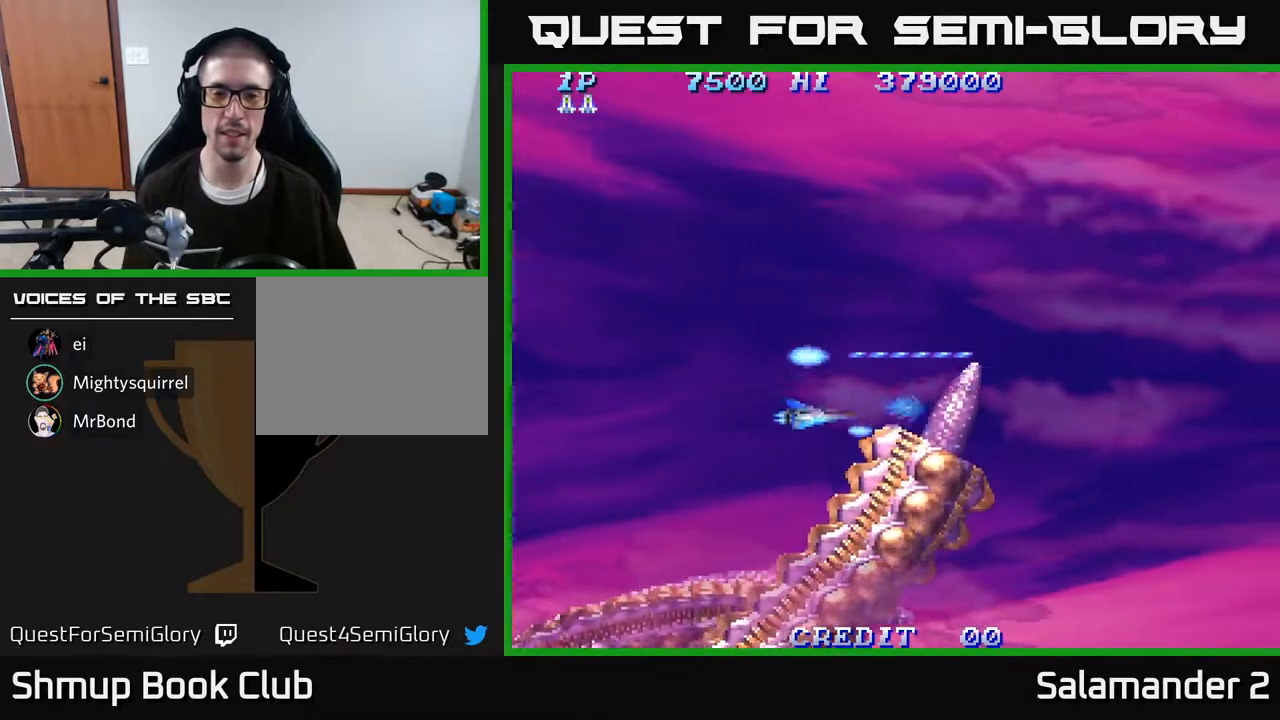
{"buttons": ["A", "DPAD_LEFT"], "right_stick": "center", "events": [[17, "DPAD_LEFT", "down"], [350, "DPAD_DOWN", "up"]]}
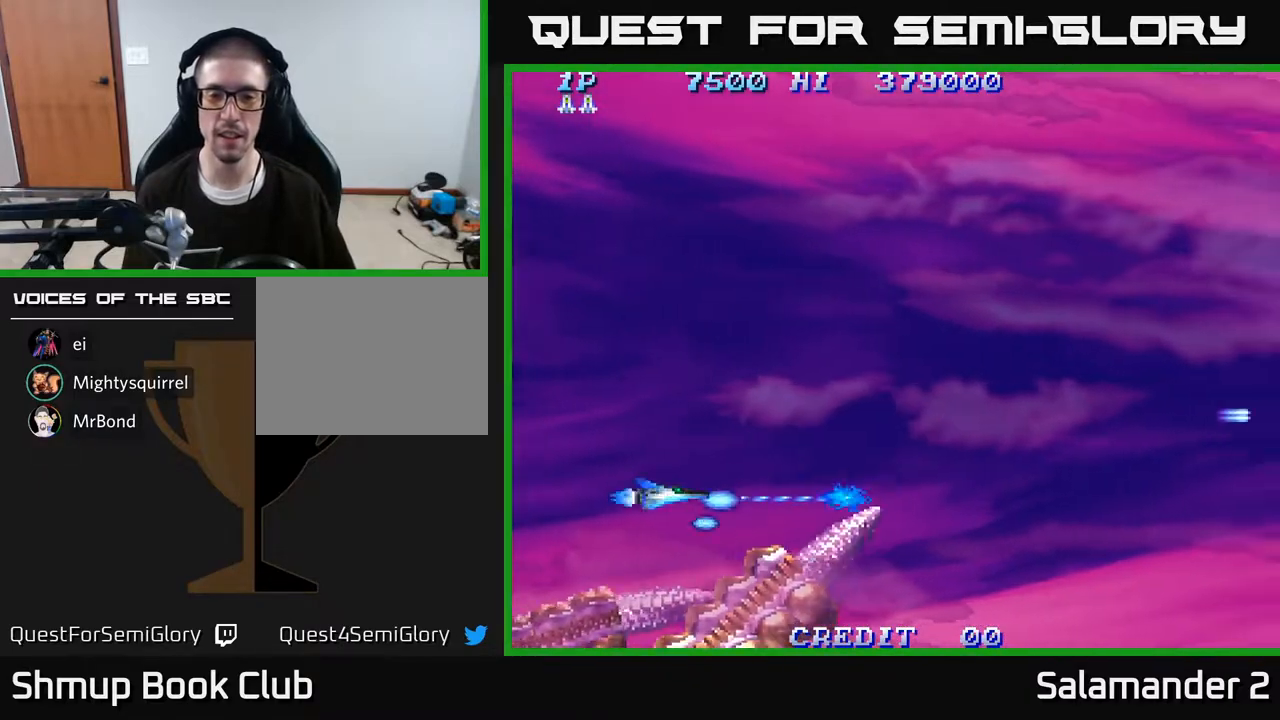
{"buttons": ["DPAD_UP", "DPAD_RIGHT"], "right_stick": "center", "events": [[100, "DPAD_UP", "down"], [117, "DPAD_LEFT", "up"], [167, "DPAD_RIGHT", "down"], [283, "A", "up"]]}
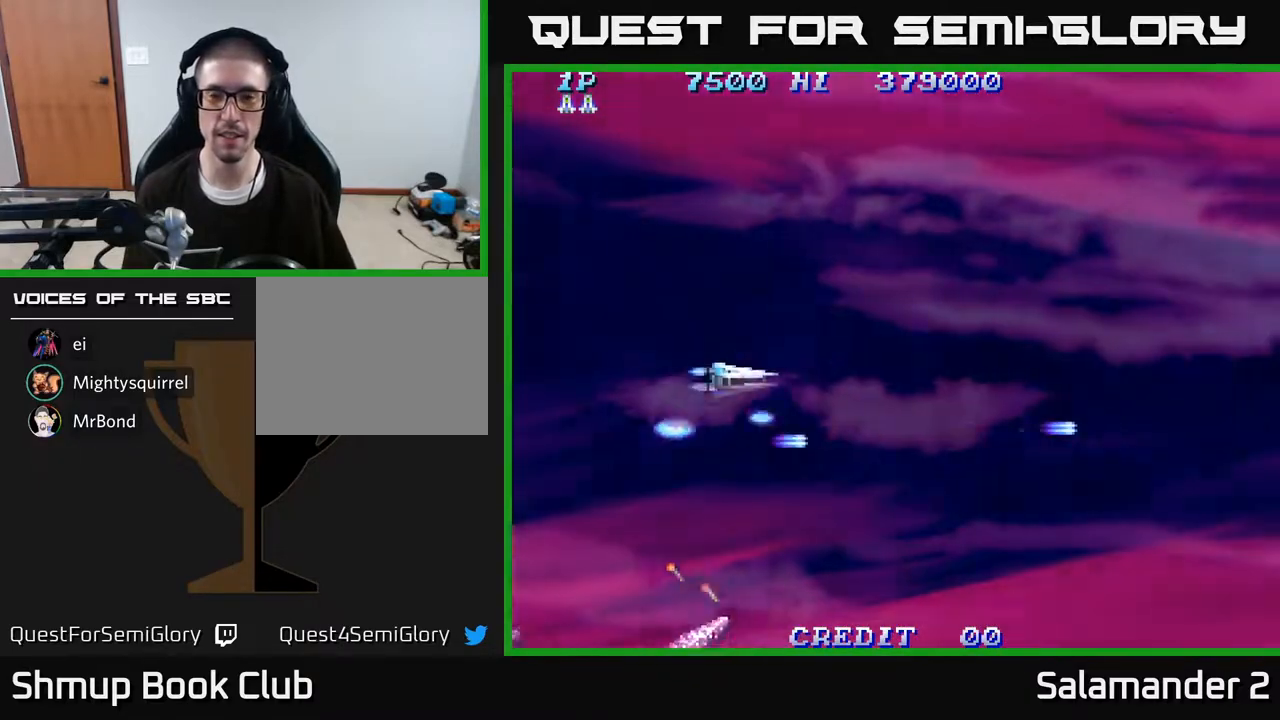
{"buttons": ["A", "DPAD_UP", "DPAD_RIGHT"], "right_stick": "center", "events": [[100, "A", "down"]]}
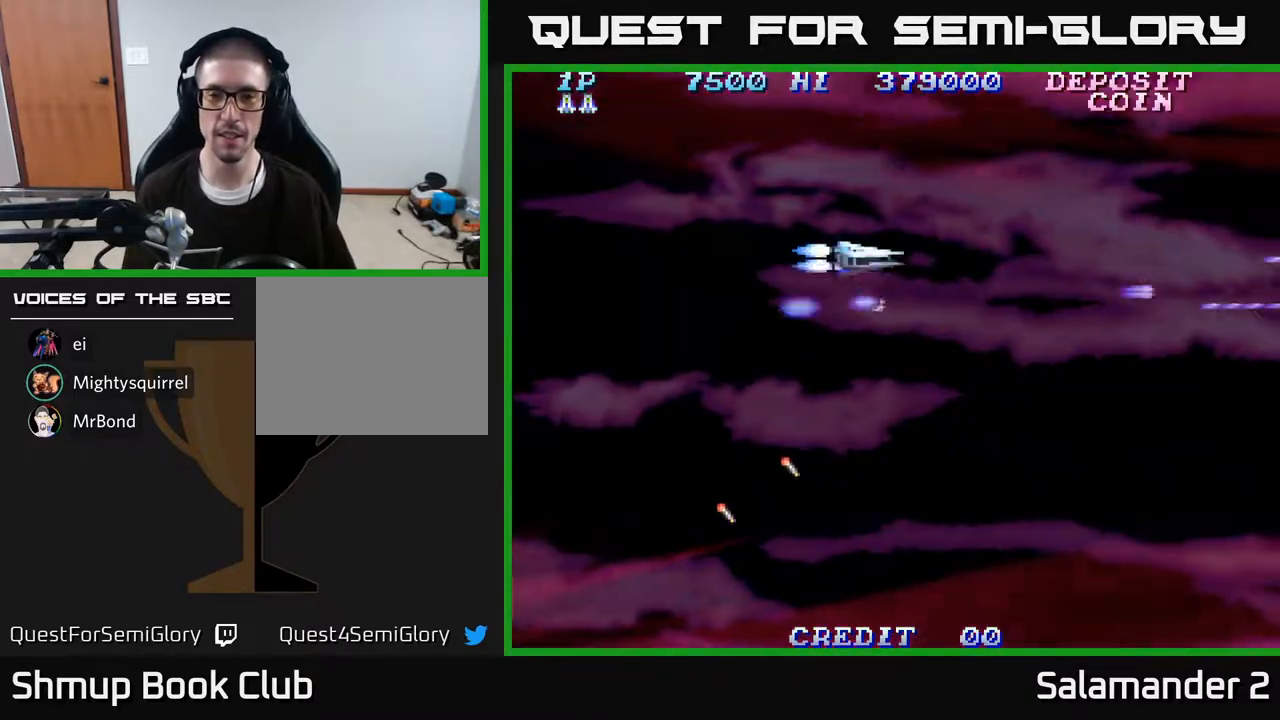
{"buttons": ["A", "DPAD_DOWN"], "right_stick": "center", "events": [[33, "DPAD_RIGHT", "up"], [100, "DPAD_RIGHT", "down"], [117, "DPAD_UP", "up"], [233, "DPAD_DOWN", "down"], [333, "DPAD_RIGHT", "up"]]}
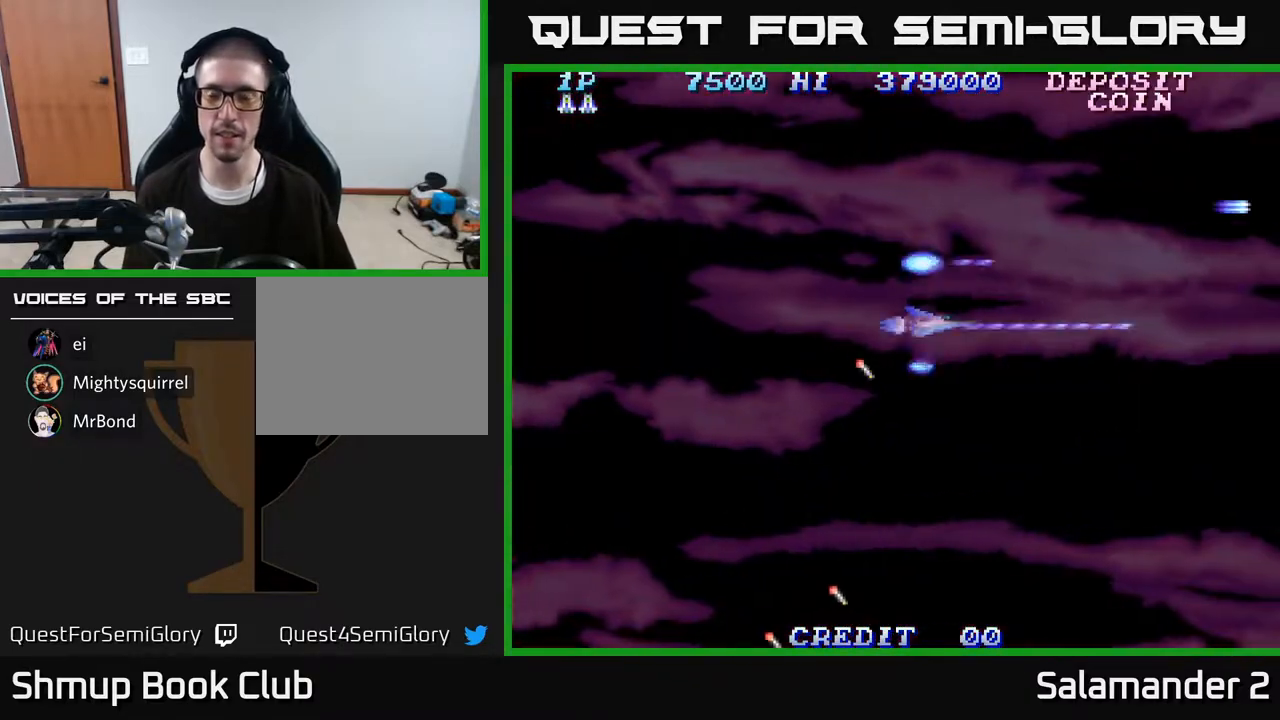
{"buttons": ["A", "DPAD_UP", "DPAD_LEFT"], "right_stick": "center", "events": [[283, "DPAD_LEFT", "down"], [317, "DPAD_DOWN", "up"], [500, "DPAD_UP", "down"]]}
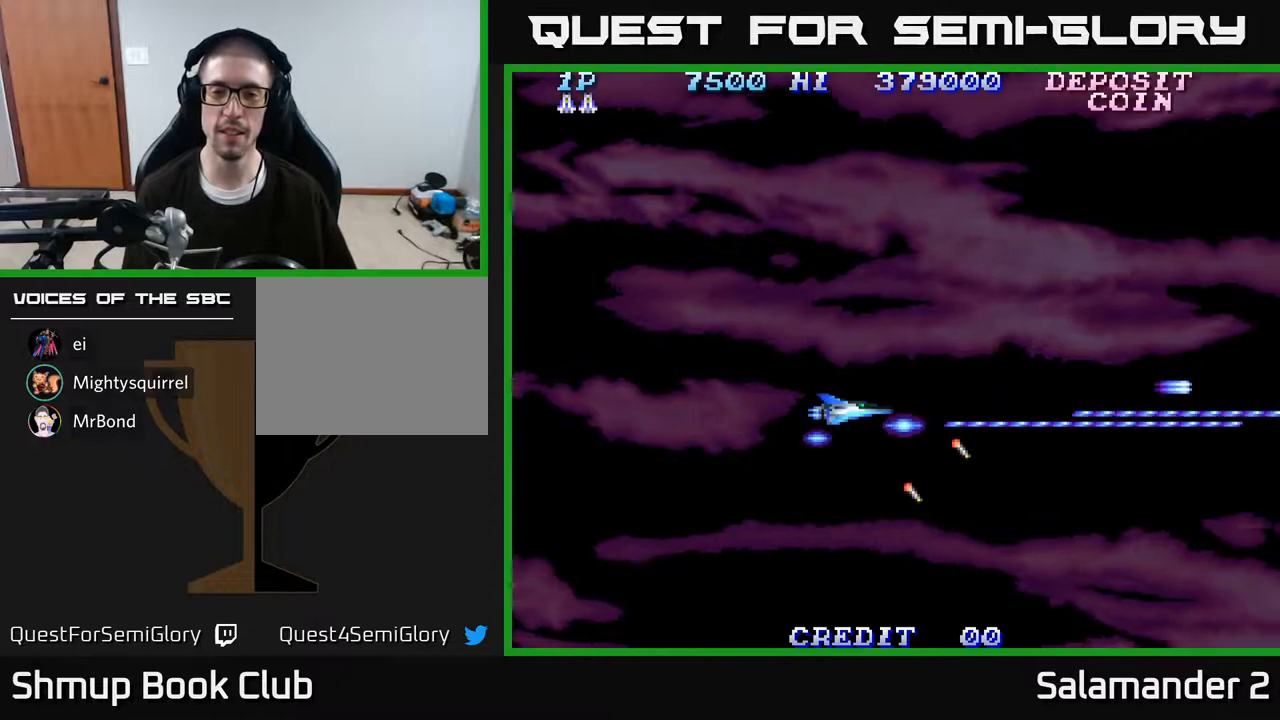
{"buttons": ["A"], "right_stick": "center", "events": [[33, "DPAD_LEFT", "up"], [217, "DPAD_UP", "up"]]}
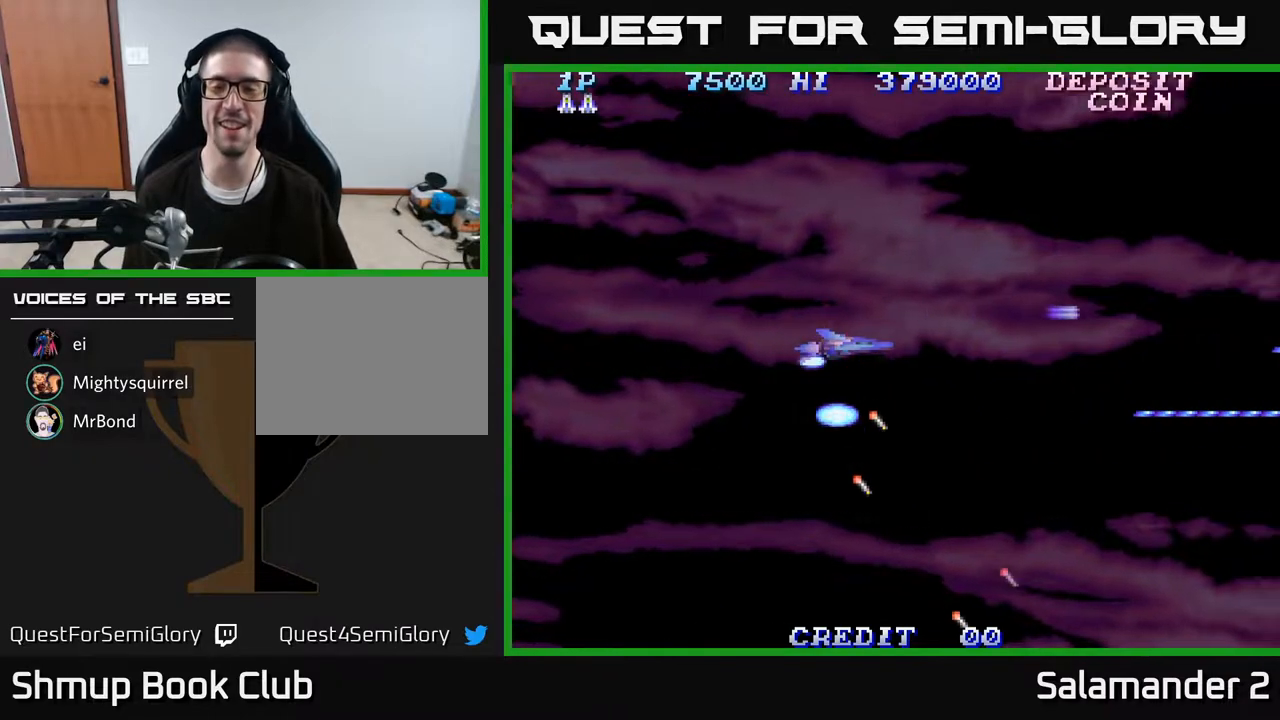
{"buttons": ["A"], "right_stick": "center", "events": [[17, "A", "up"], [300, "A", "down"], [417, "A", "up"], [483, "A", "down"]]}
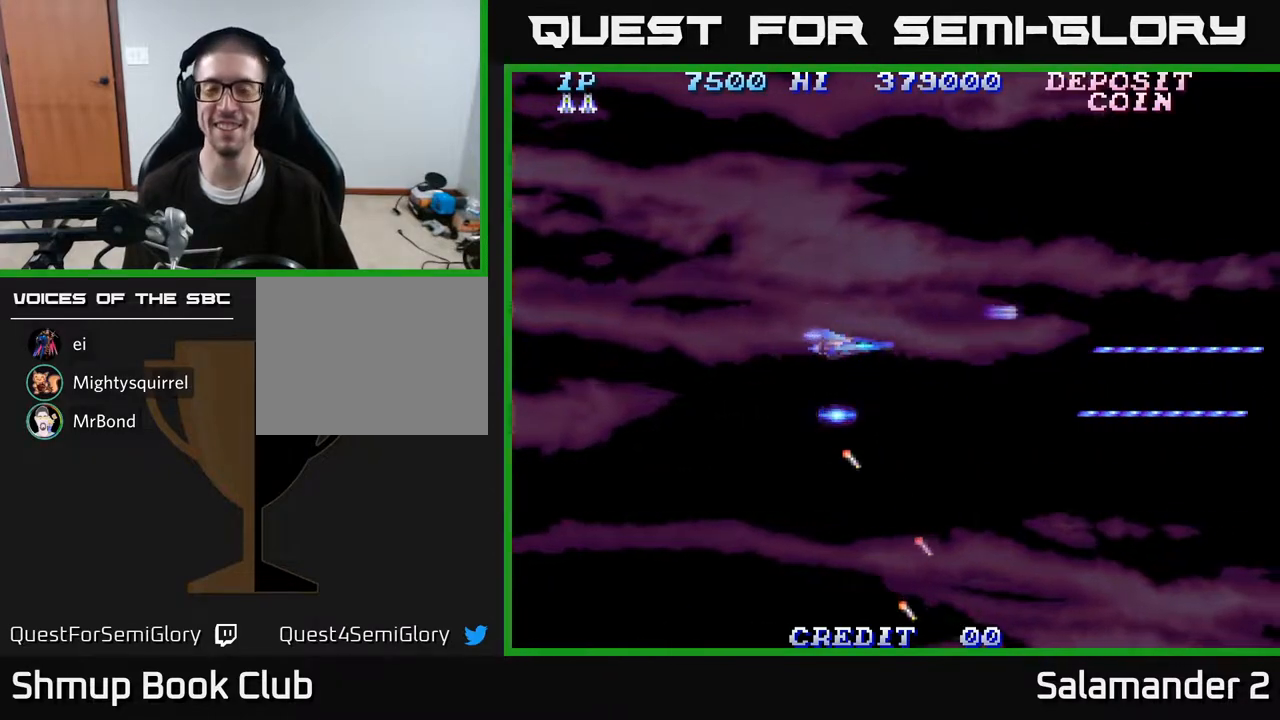
{"buttons": ["A", "DPAD_UP"], "right_stick": "center", "events": [[117, "DPAD_UP", "down"]]}
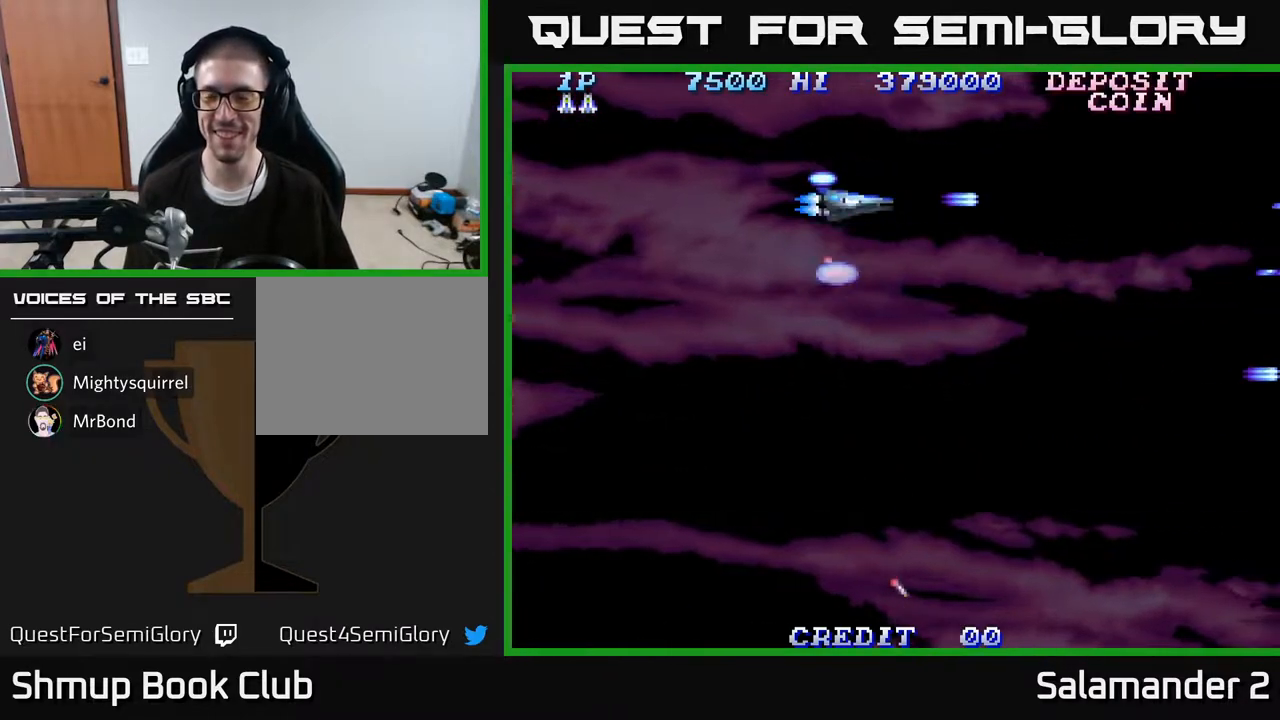
{"buttons": ["A", "DPAD_DOWN"], "right_stick": "center", "events": [[67, "DPAD_RIGHT", "down"], [67, "DPAD_UP", "up"], [200, "DPAD_DOWN", "down"], [250, "DPAD_RIGHT", "up"]]}
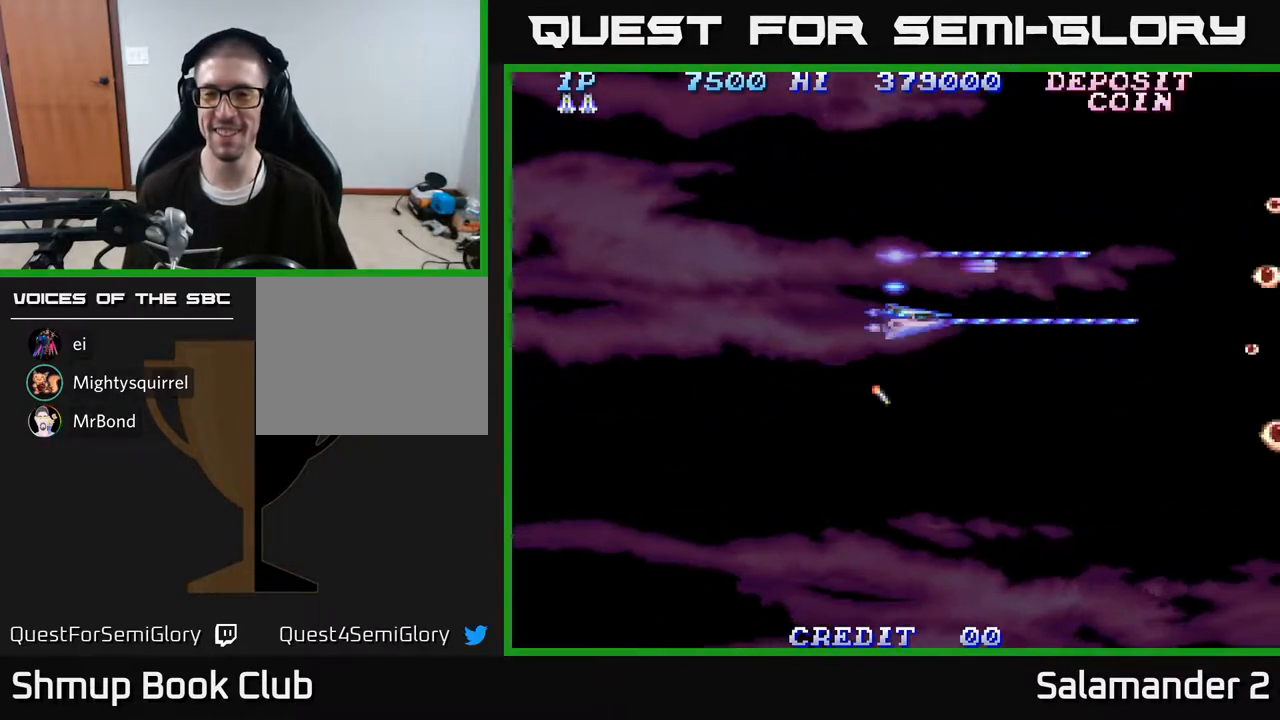
{"buttons": ["DPAD_UP"], "right_stick": "center", "events": [[250, "DPAD_DOWN", "up"], [283, "DPAD_RIGHT", "down"], [300, "A", "up"], [300, "DPAD_RIGHT", "up"], [300, "DPAD_UP", "down"]]}
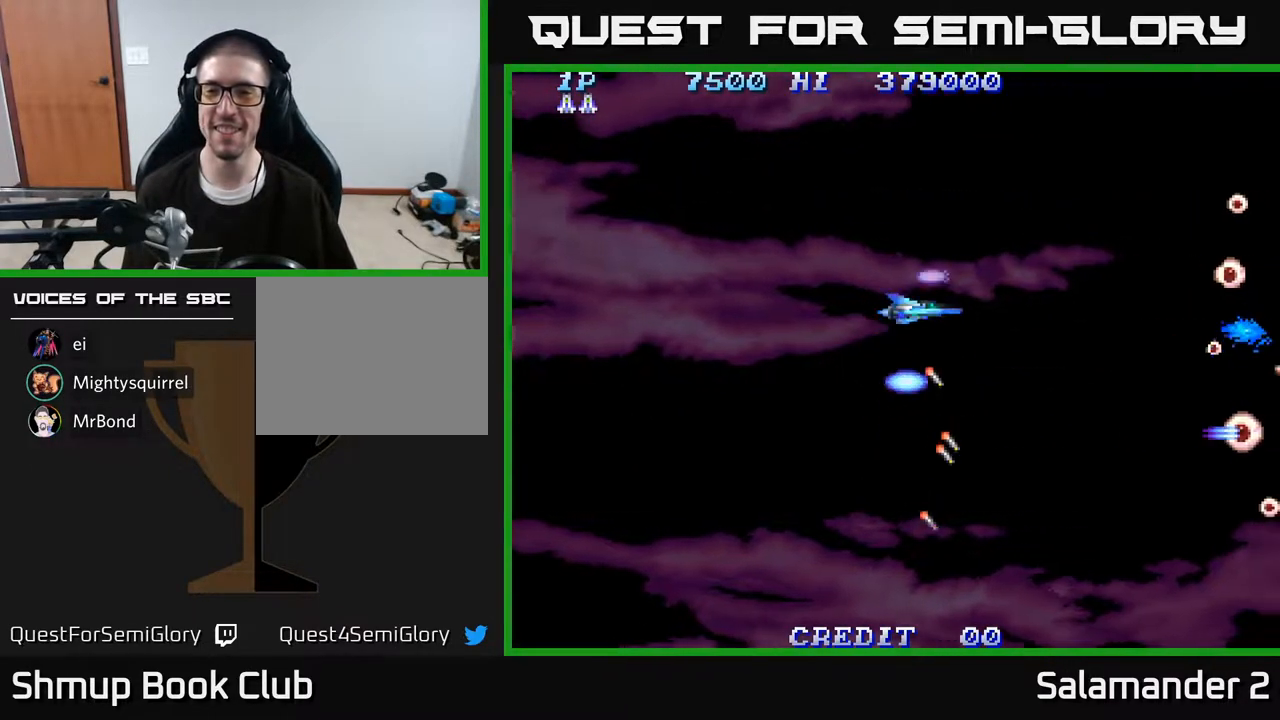
{"buttons": ["DPAD_DOWN", "DPAD_RIGHT"], "right_stick": "center", "events": [[150, "A", "down"], [283, "DPAD_UP", "up"], [300, "DPAD_RIGHT", "down"], [333, "DPAD_DOWN", "down"], [367, "A", "up"]]}
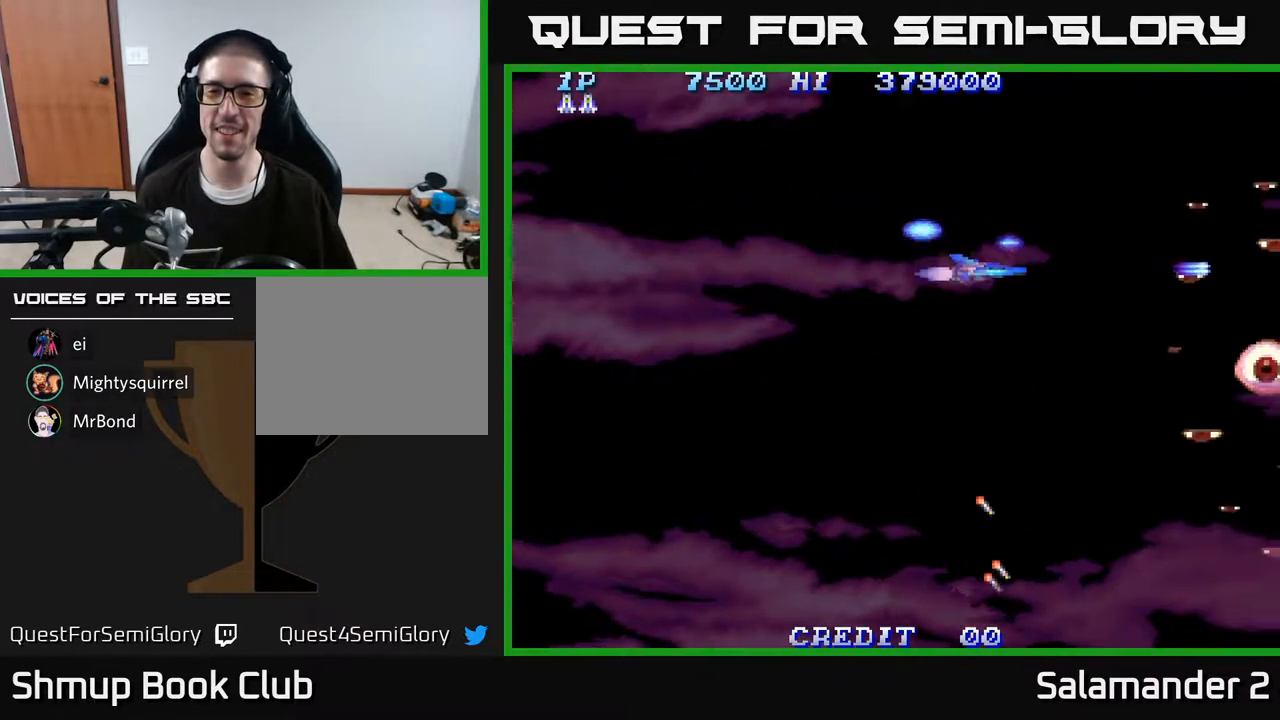
{"buttons": ["DPAD_LEFT"], "right_stick": "center", "events": [[50, "DPAD_DOWN", "up"], [133, "DPAD_UP", "down"], [183, "DPAD_RIGHT", "up"], [400, "DPAD_LEFT", "down"], [450, "DPAD_UP", "up"]]}
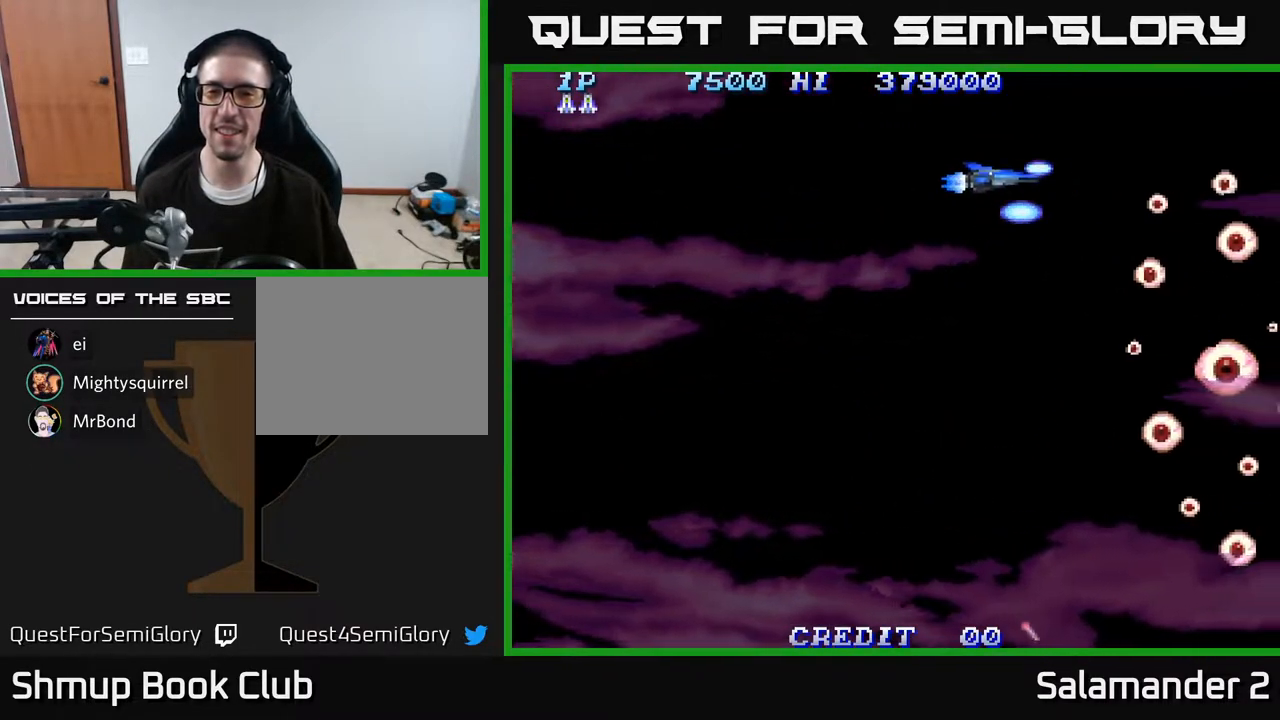
{"buttons": ["A", "DPAD_UP"], "right_stick": "center", "events": [[17, "DPAD_DOWN", "down"], [117, "DPAD_LEFT", "up"], [217, "A", "down"], [383, "DPAD_RIGHT", "down"], [417, "DPAD_DOWN", "up"], [433, "DPAD_RIGHT", "up"], [467, "DPAD_UP", "down"]]}
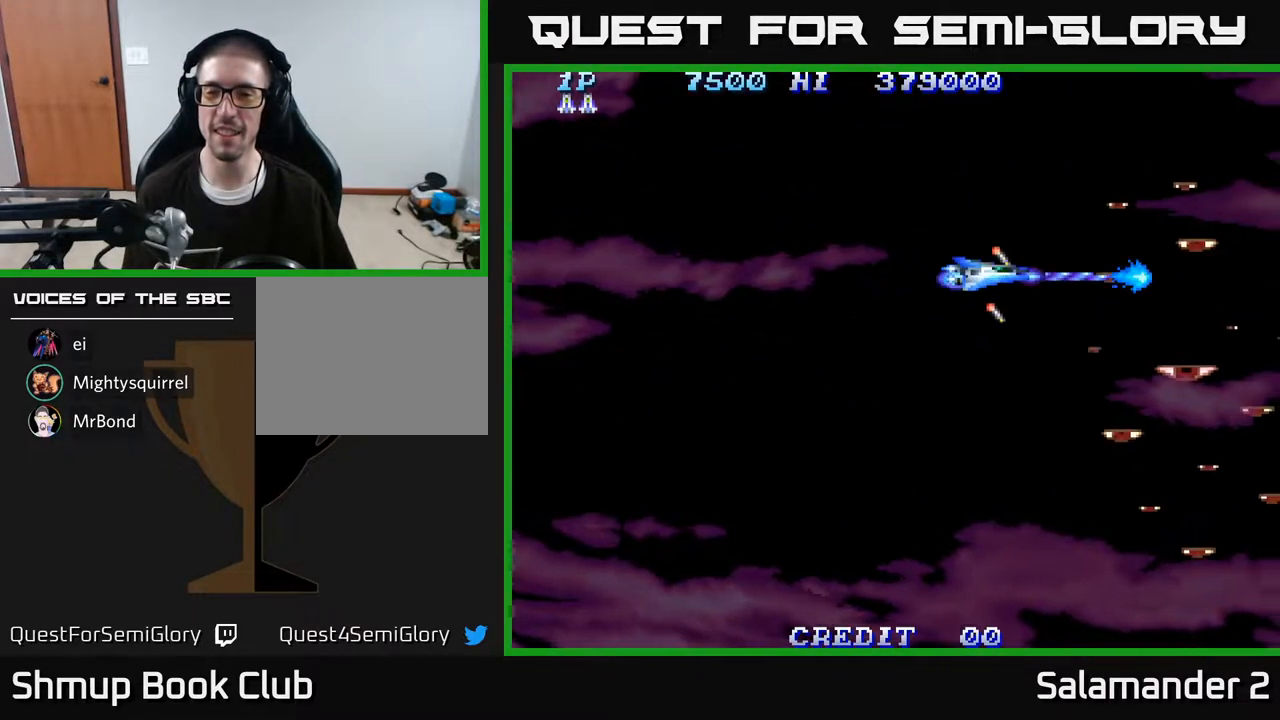
{"buttons": ["A", "DPAD_DOWN", "DPAD_LEFT"], "right_stick": "center", "events": [[250, "DPAD_LEFT", "down"], [317, "DPAD_UP", "up"], [450, "DPAD_DOWN", "down"]]}
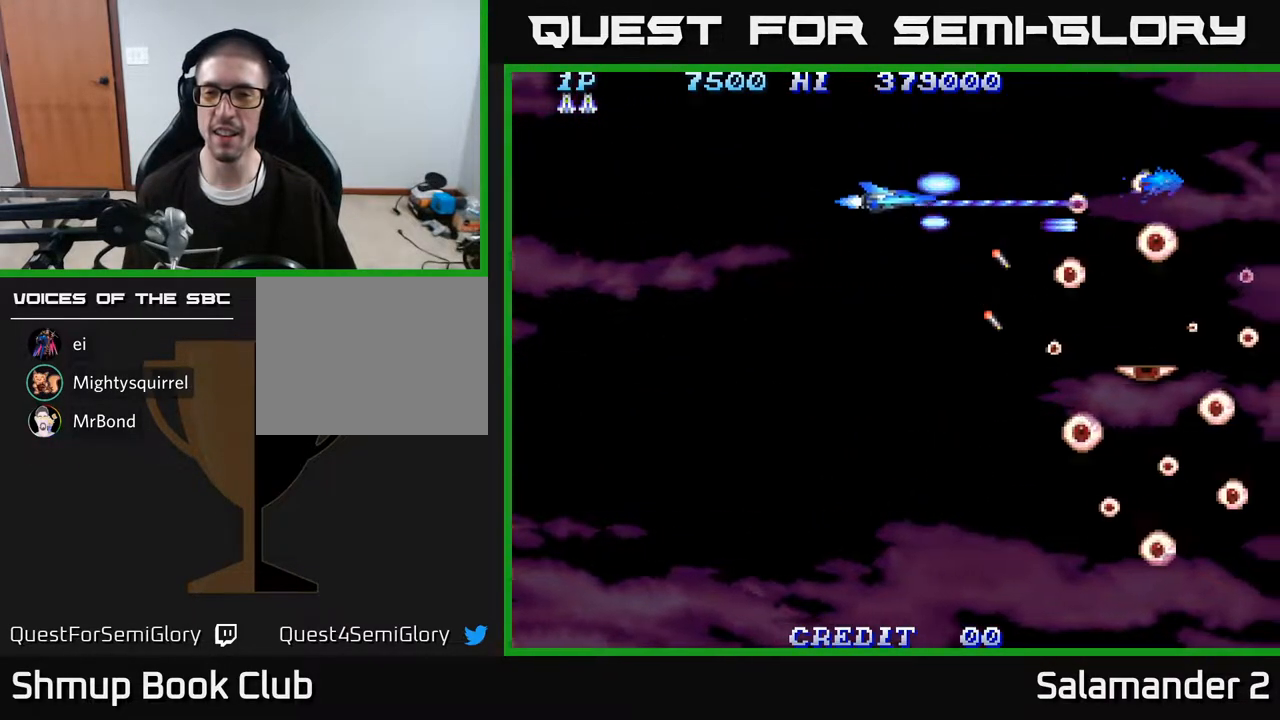
{"buttons": ["A", "DPAD_UP"], "right_stick": "center", "events": [[100, "DPAD_LEFT", "up"], [283, "DPAD_RIGHT", "down"], [317, "DPAD_DOWN", "up"], [367, "DPAD_UP", "down"], [383, "DPAD_RIGHT", "up"]]}